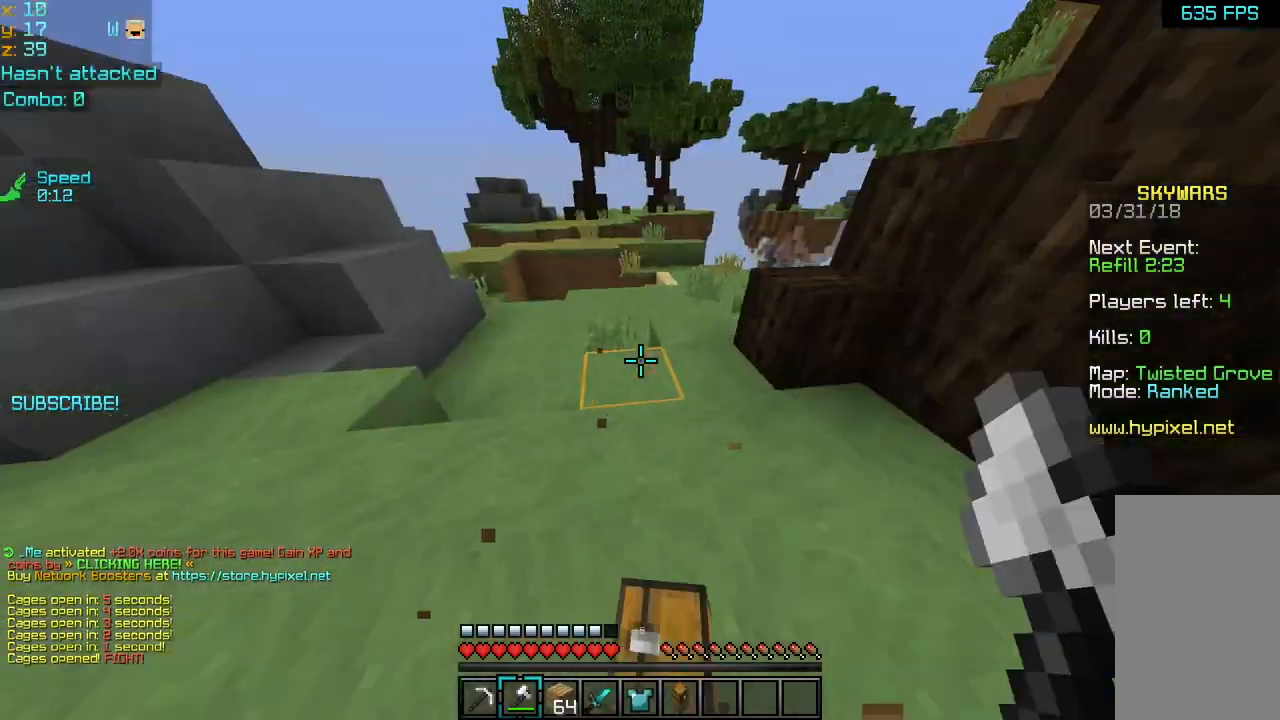
Gameplay with keyboard and mouse; each line is a JSON object with the keys and mouse buttons held at the frame after it. "events" lists presses ("down") and releases ("up") of "down", "left", "right", "space", "up", "mouse_left" and "mouse_right" between this image and that frame as [ms after this image, input, new state], when the widget could be followed in between. "mouse_left", "mouse_right" = the "left", "right" buttons of the "mouse" list. No other keys are recorded. Fast repeated clicks can show as one long hold. Mouse movement is not recorded.
{"keys": ["up"], "mouse": ["left"], "events": [[240, "space", "down"], [440, "space", "up"]]}
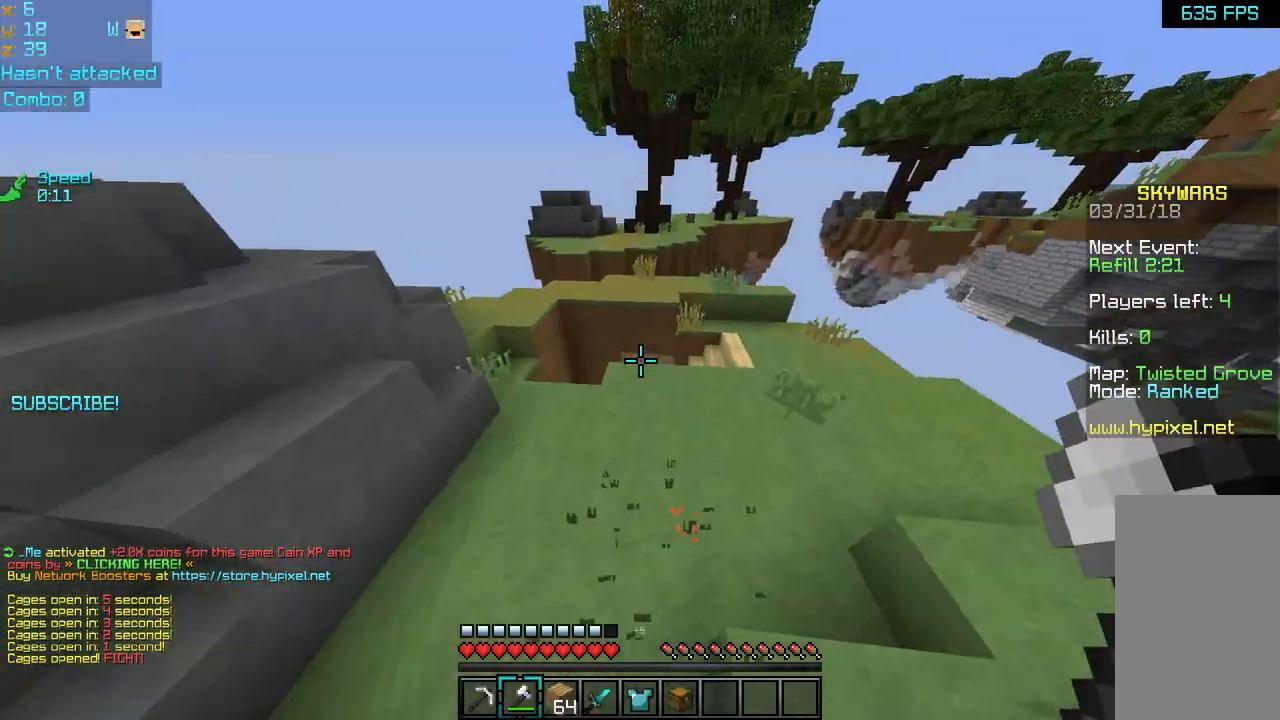
{"keys": ["up"], "mouse": [], "events": [[440, "mouse_left", "up"]]}
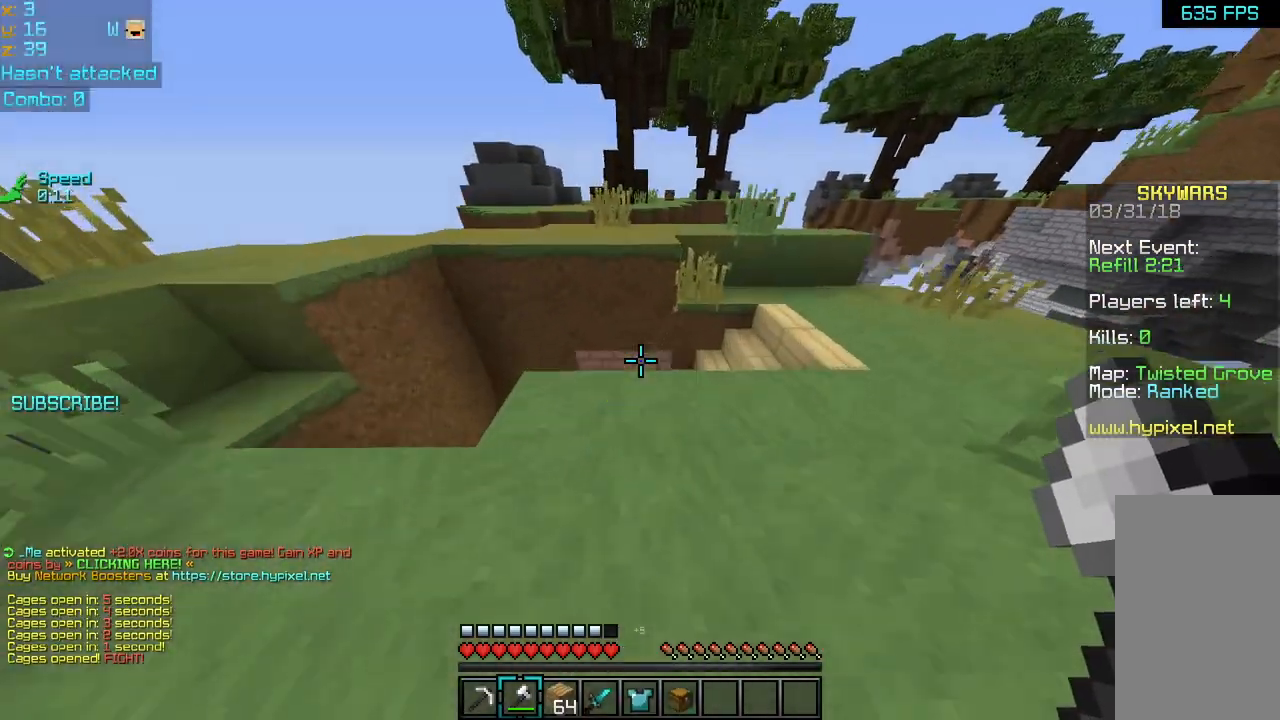
{"keys": ["right", "up"], "mouse": [], "events": [[40, "mouse_left", "down"], [120, "mouse_left", "up"], [160, "right", "down"], [240, "mouse_left", "down"], [320, "mouse_left", "up"], [400, "mouse_left", "down"], [400, "right", "up"], [480, "mouse_left", "up"], [480, "right", "down"]]}
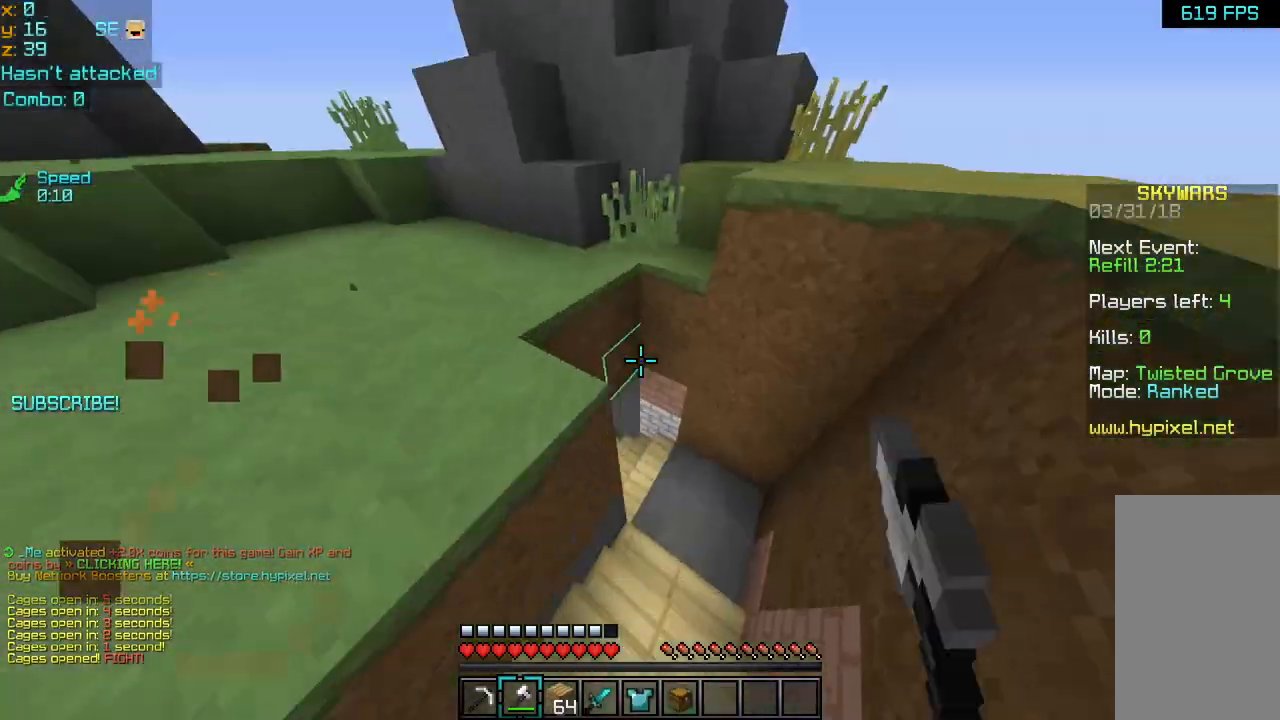
{"keys": ["up"], "mouse": [], "events": [[120, "mouse_left", "down"], [200, "mouse_left", "up"], [360, "right", "up"]]}
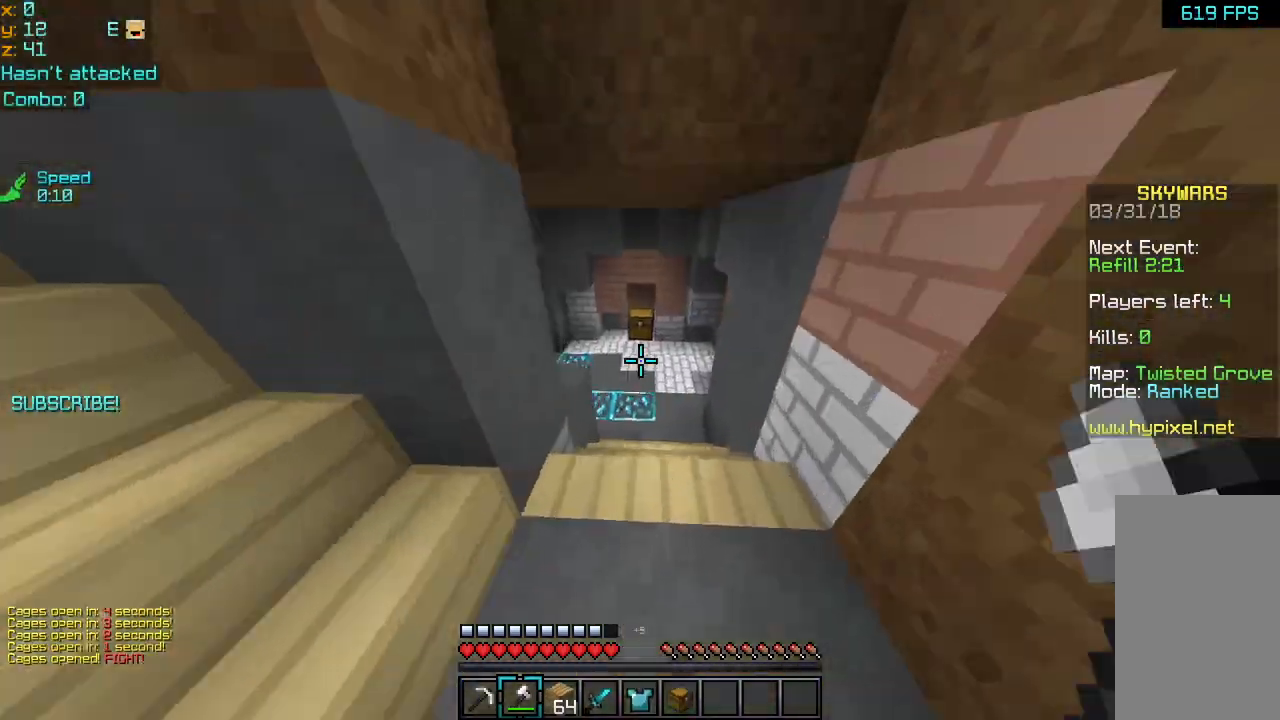
{"keys": ["up"], "mouse": ["left"], "events": [[40, "mouse_left", "down"], [120, "mouse_left", "up"], [240, "mouse_left", "down"], [320, "mouse_left", "up"], [440, "mouse_left", "down"]]}
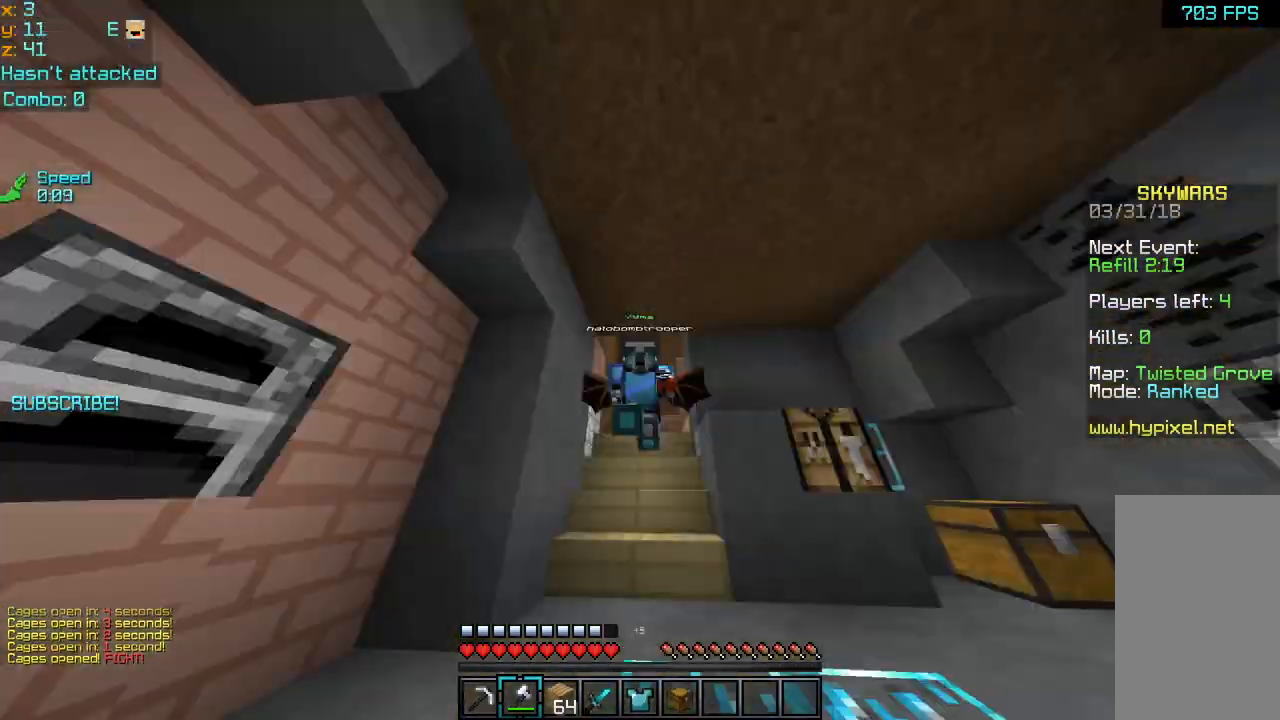
{"keys": ["up"], "mouse": ["left"], "events": [[40, "mouse_left", "up"], [120, "mouse_left", "down"]]}
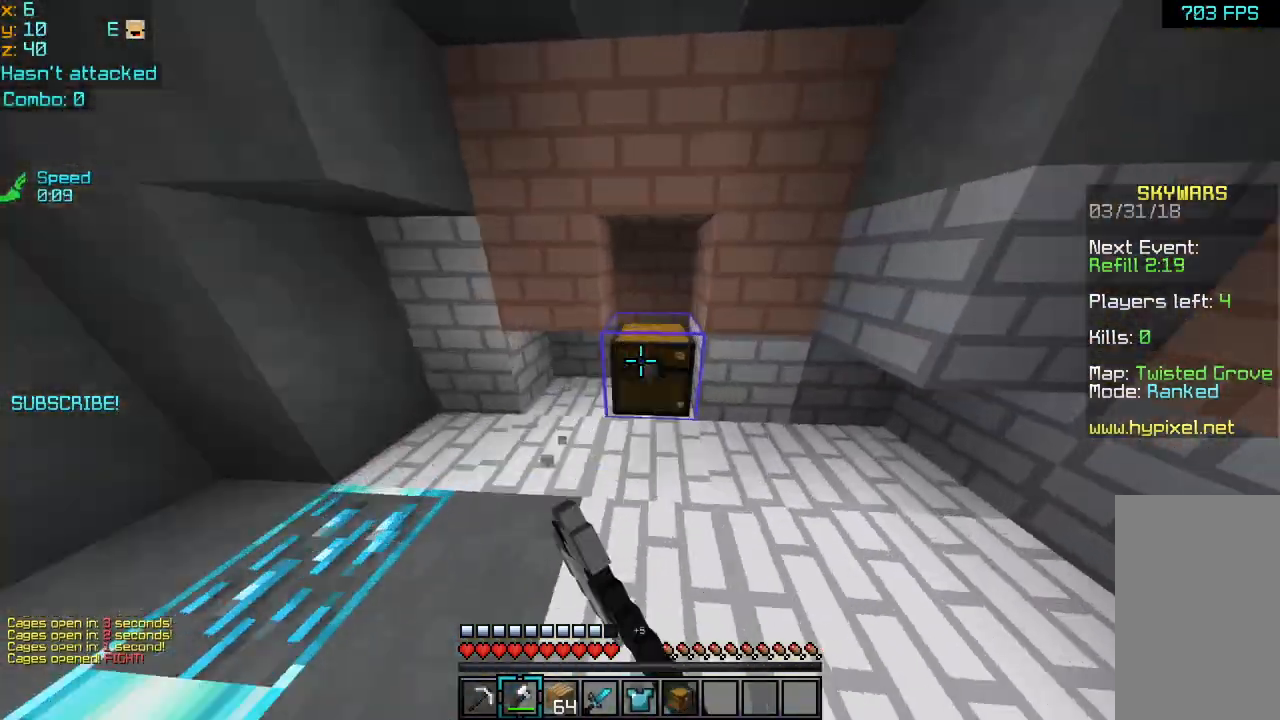
{"keys": ["up"], "mouse": ["left"], "events": []}
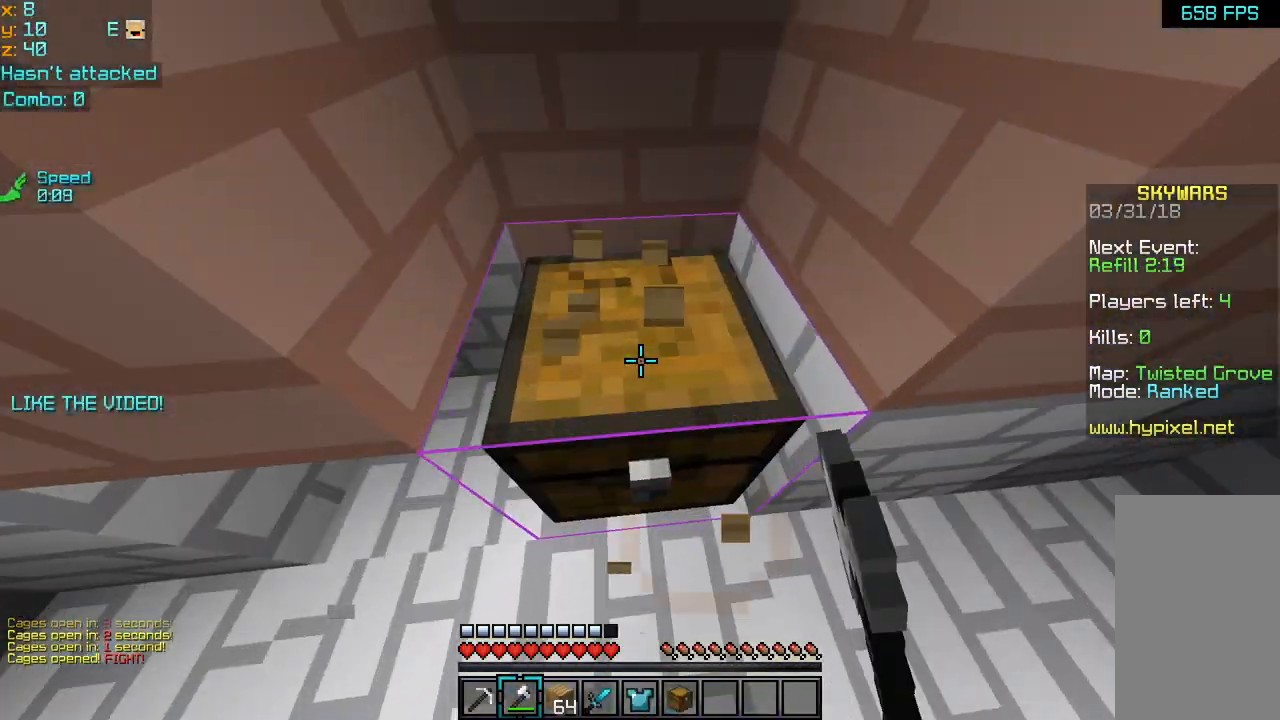
{"keys": [], "mouse": [], "events": [[320, "mouse_left", "up"], [400, "right", "down"], [440, "up", "up"], [520, "right", "up"]]}
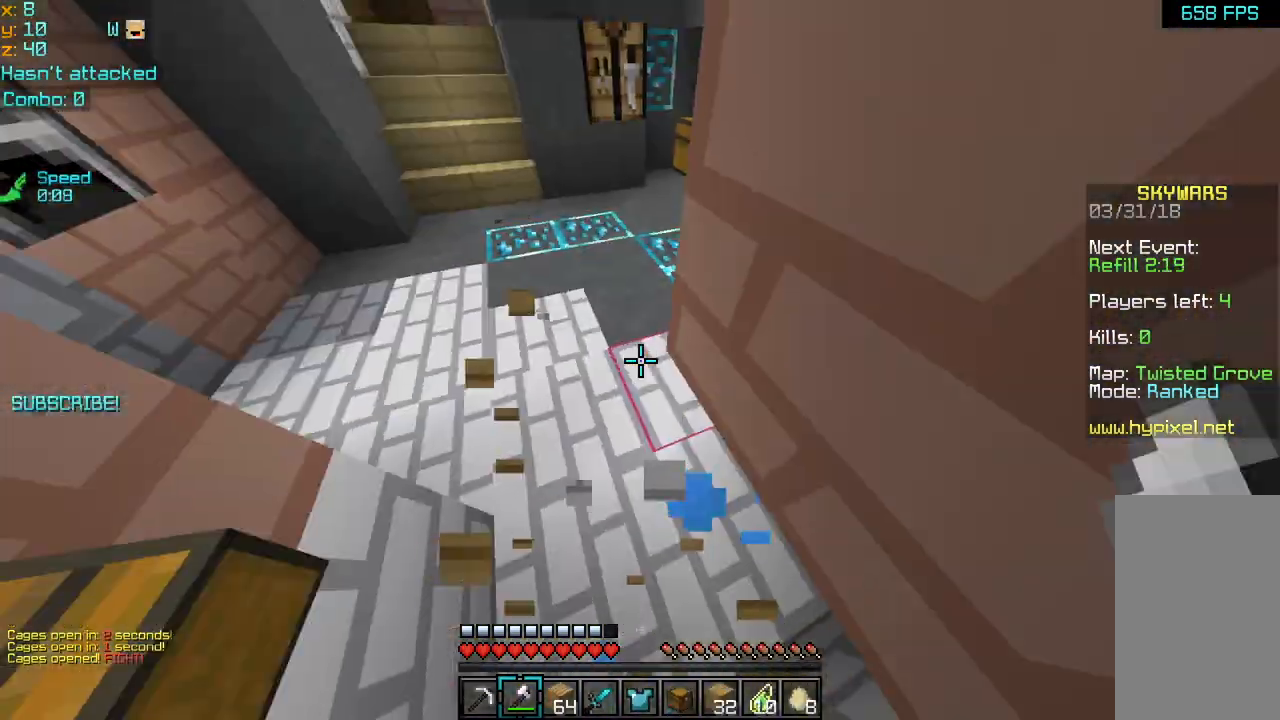
{"keys": ["up"], "mouse": [], "events": [[80, "left", "down"], [240, "up", "down"], [480, "left", "up"]]}
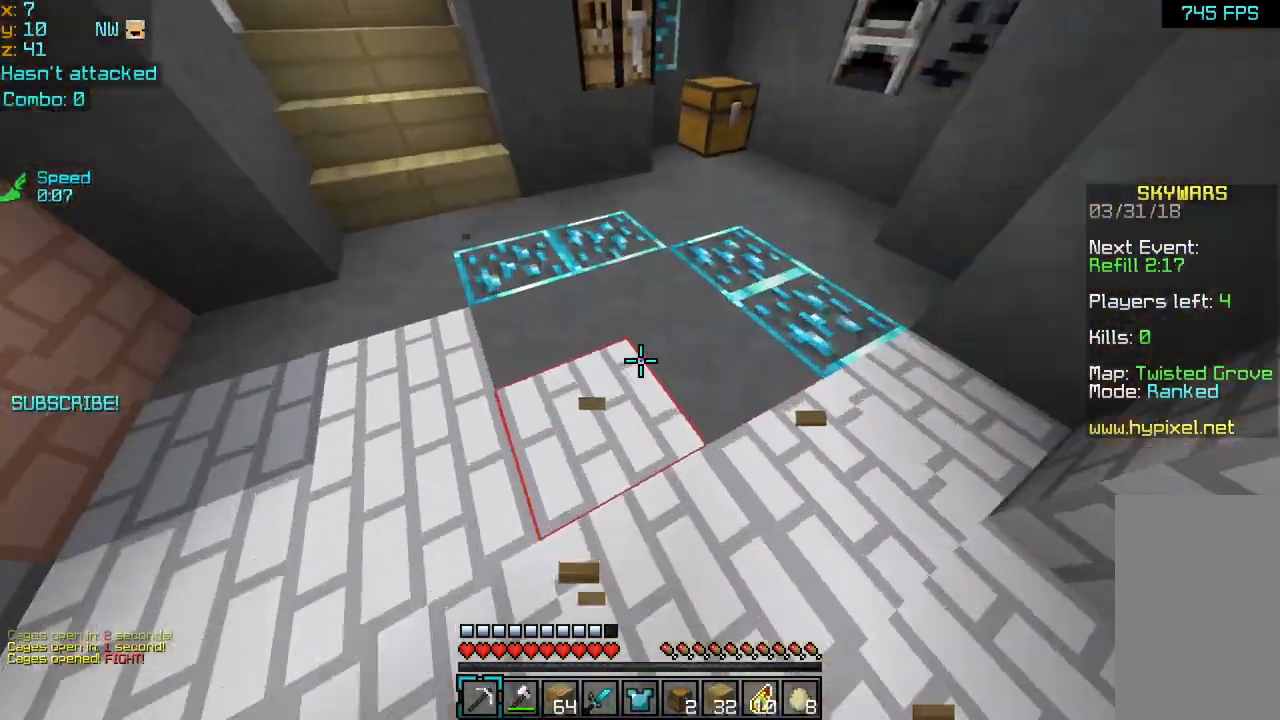
{"keys": ["left", "up"], "mouse": ["left"], "events": [[80, "left", "down"], [160, "mouse_left", "down"]]}
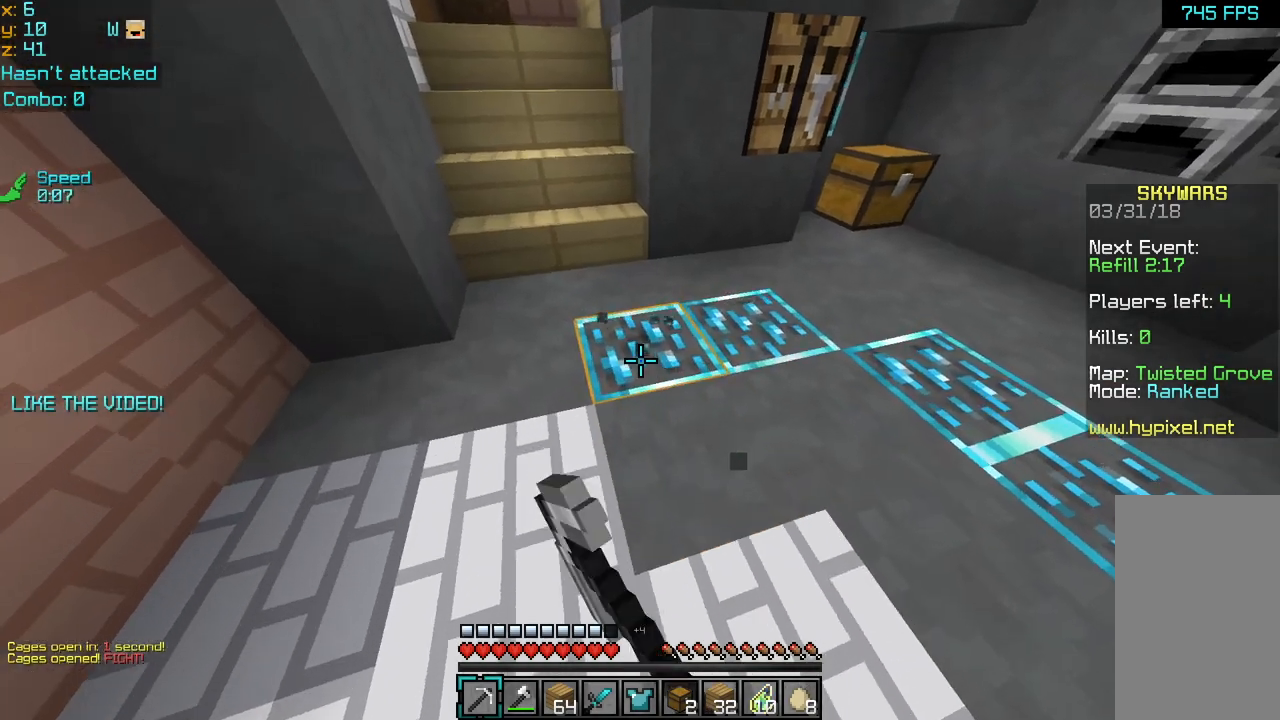
{"keys": ["up"], "mouse": ["left"], "events": [[400, "left", "up"]]}
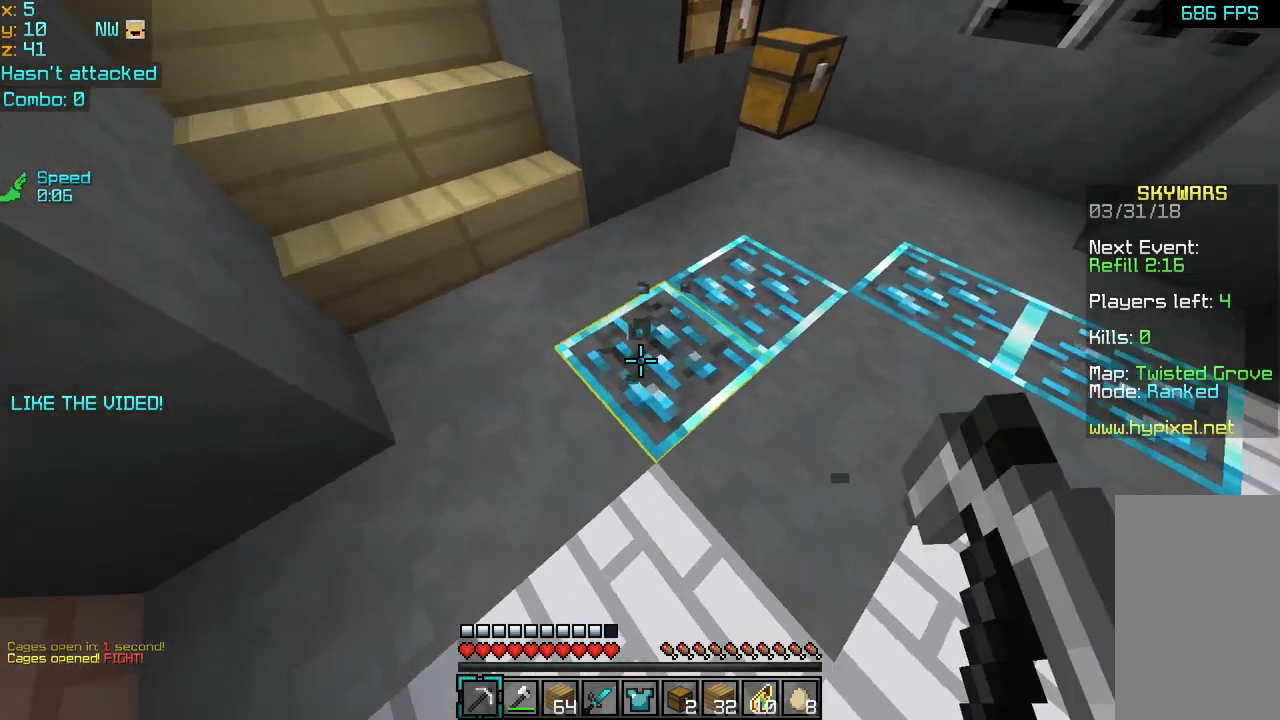
{"keys": ["up"], "mouse": ["left"], "events": []}
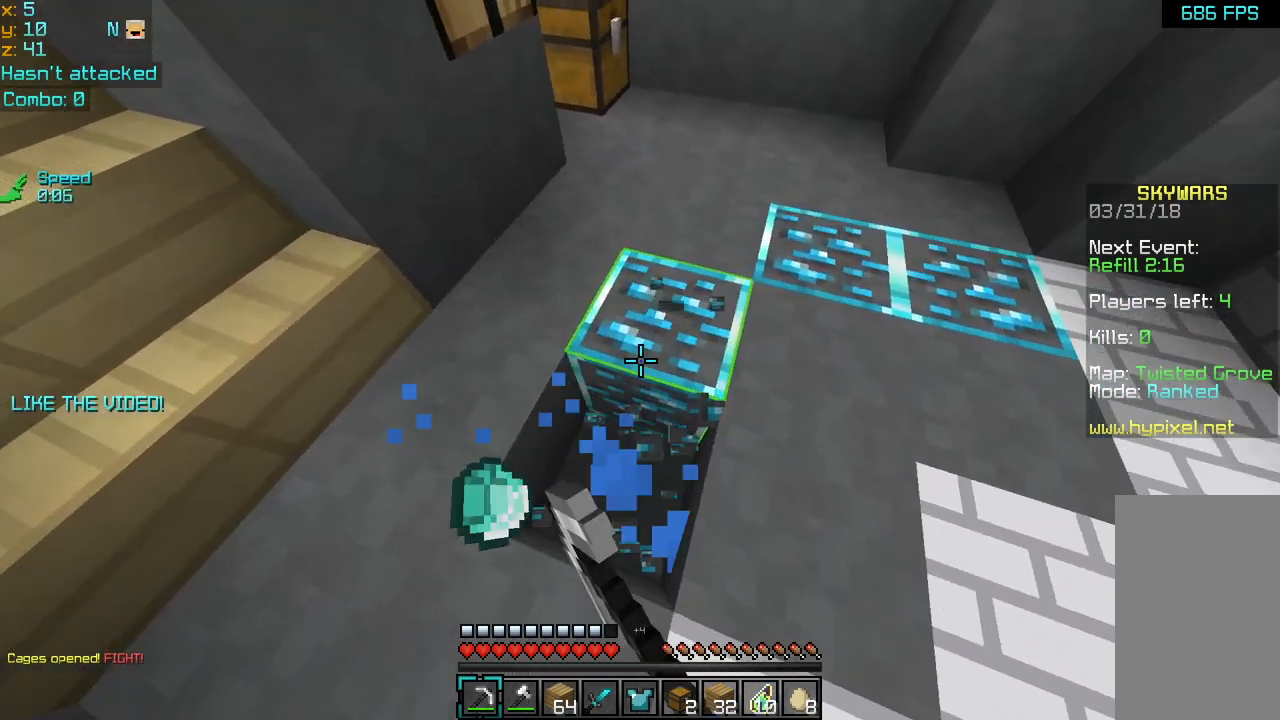
{"keys": [], "mouse": ["left"], "events": [[80, "up", "up"]]}
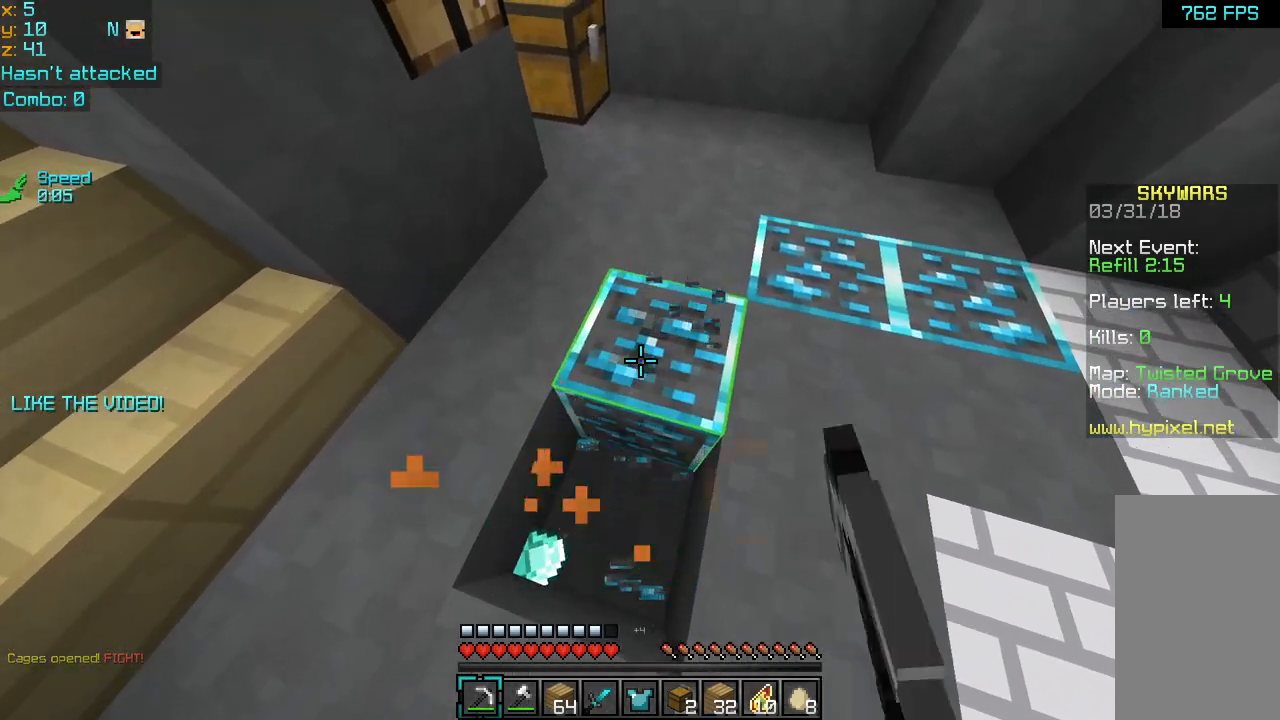
{"keys": ["up"], "mouse": [], "events": [[280, "left", "down"], [480, "left", "up"], [480, "mouse_left", "up"], [480, "up", "down"]]}
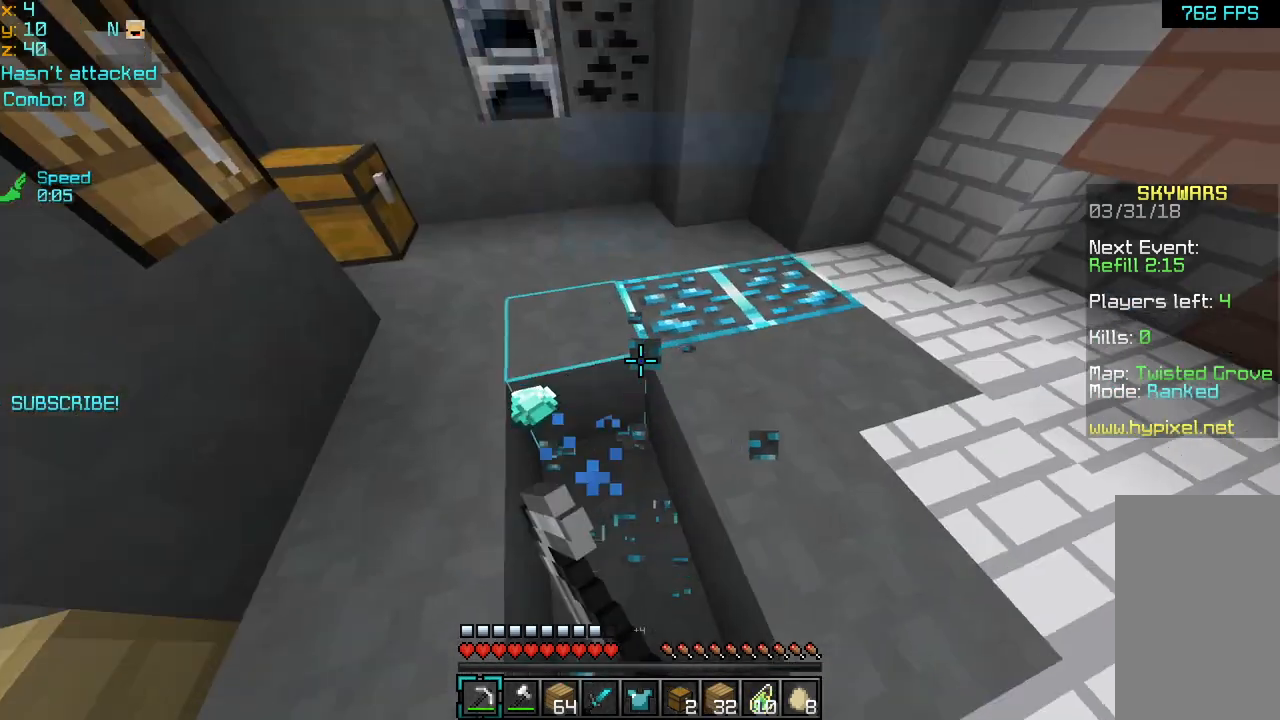
{"keys": ["up"], "mouse": ["left"], "events": [[280, "space", "down"], [320, "mouse_left", "down"], [400, "space", "up"]]}
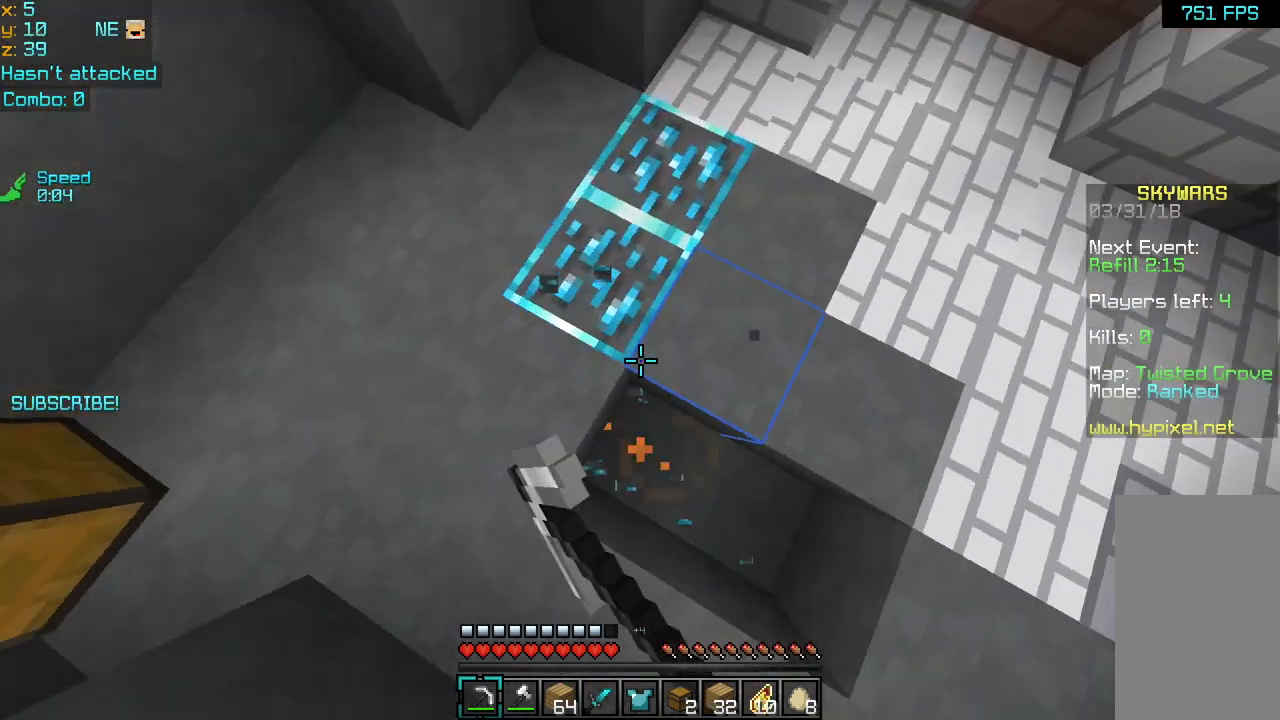
{"keys": [], "mouse": ["left"], "events": [[160, "left", "down"], [280, "up", "up"], [360, "left", "up"]]}
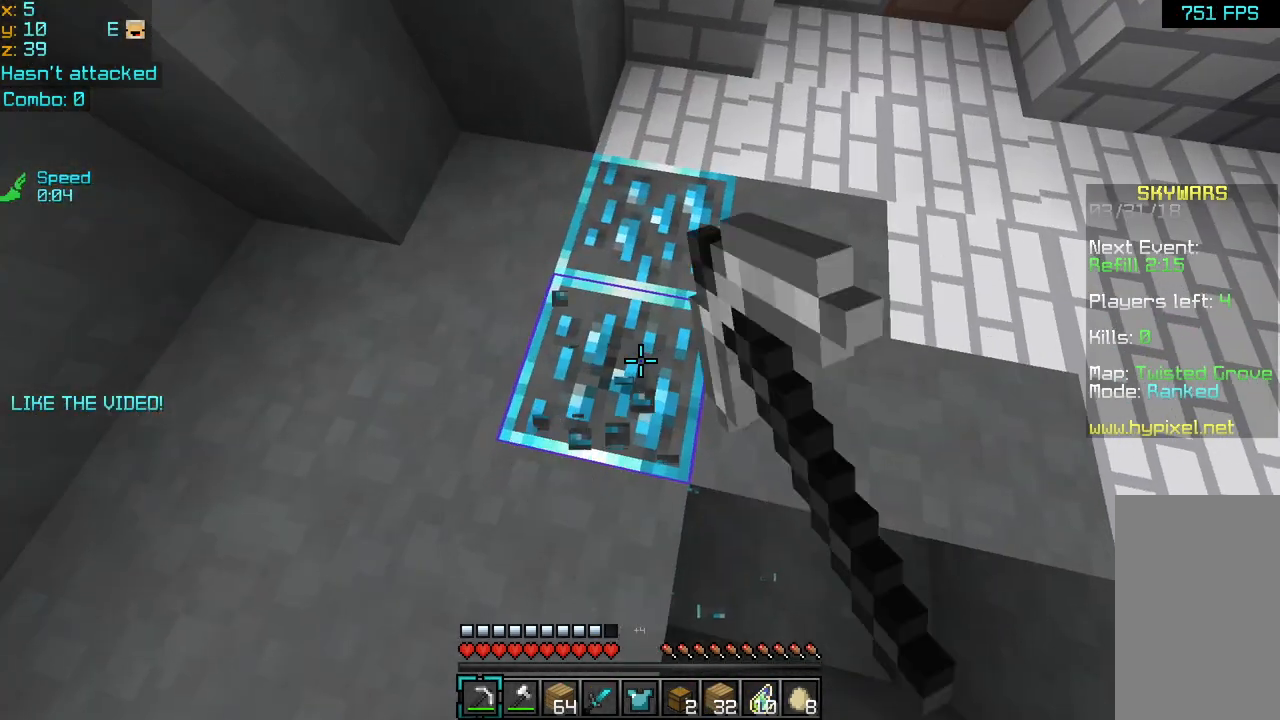
{"keys": [], "mouse": ["left"], "events": []}
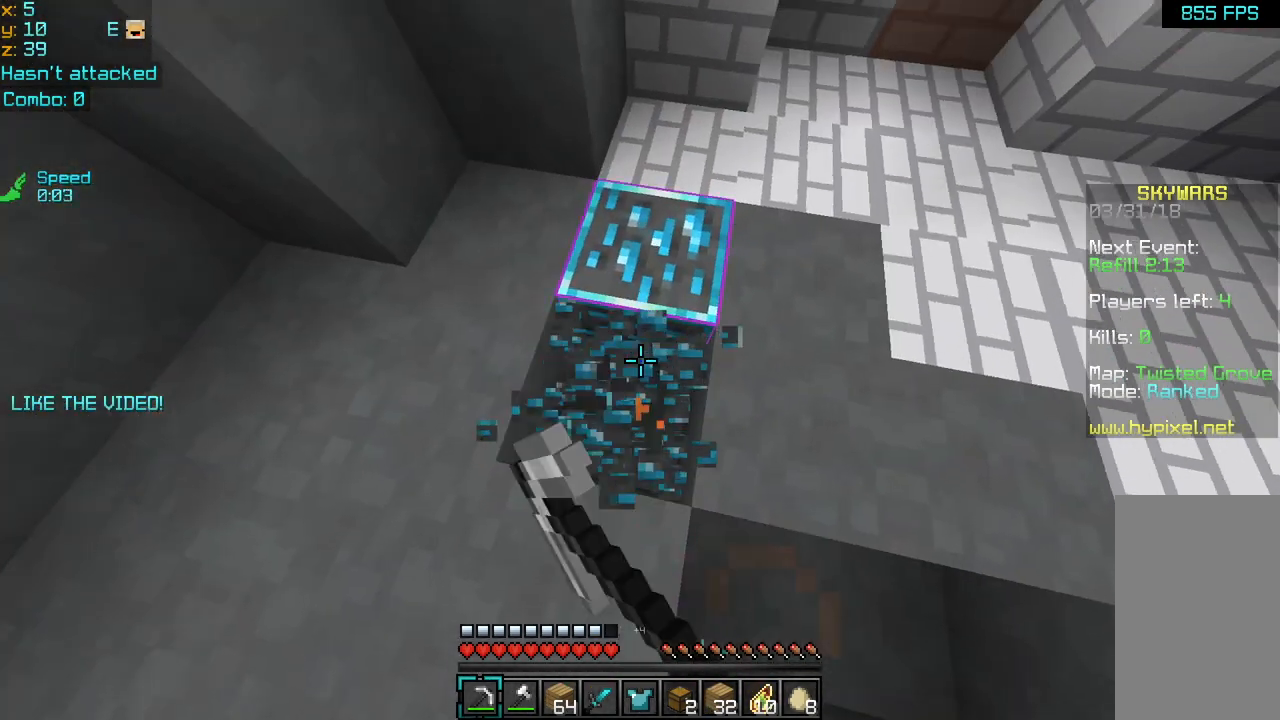
{"keys": [], "mouse": ["left"], "events": []}
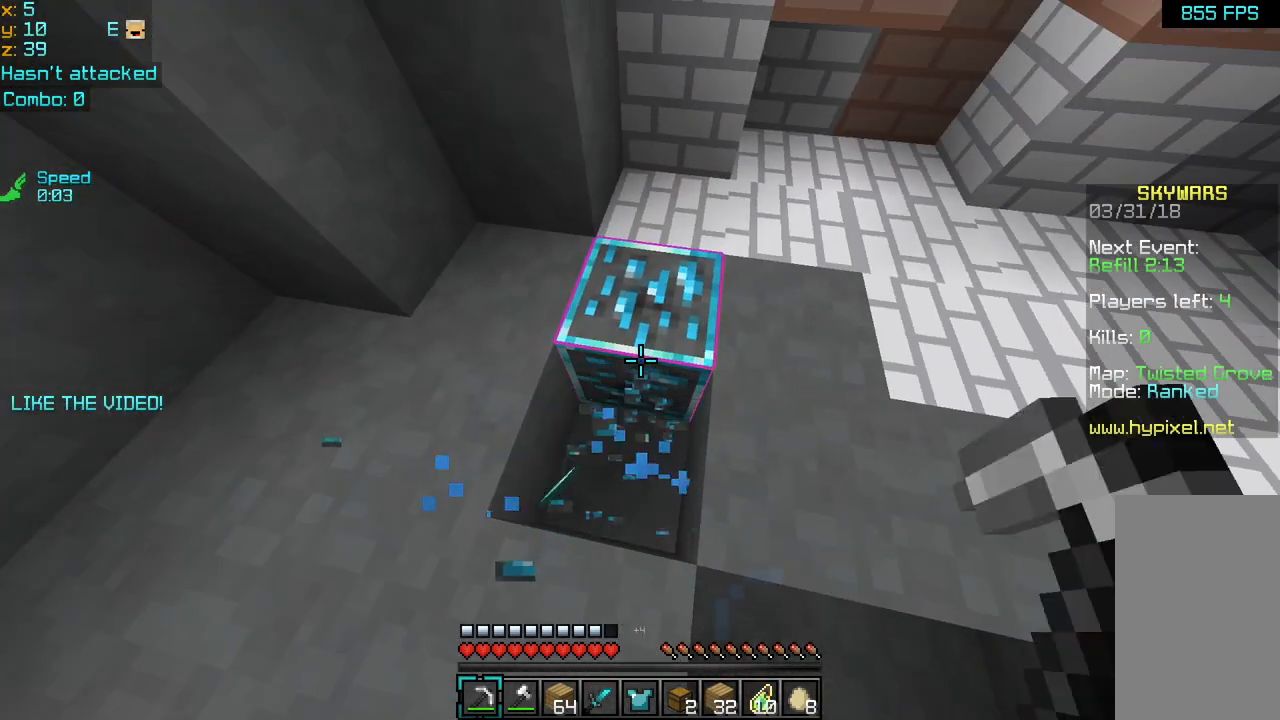
{"keys": [], "mouse": ["left"], "events": []}
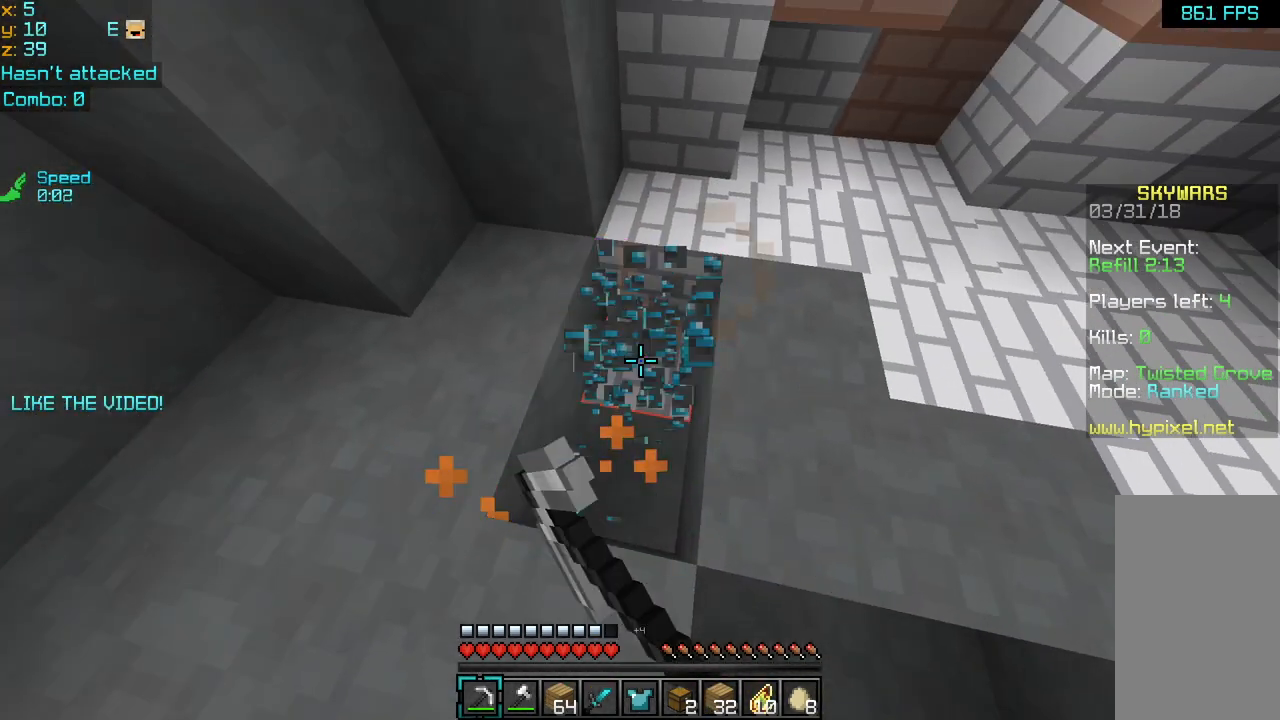
{"keys": ["space", "up"], "mouse": [], "events": [[200, "up", "down"], [240, "mouse_left", "up"], [520, "space", "down"]]}
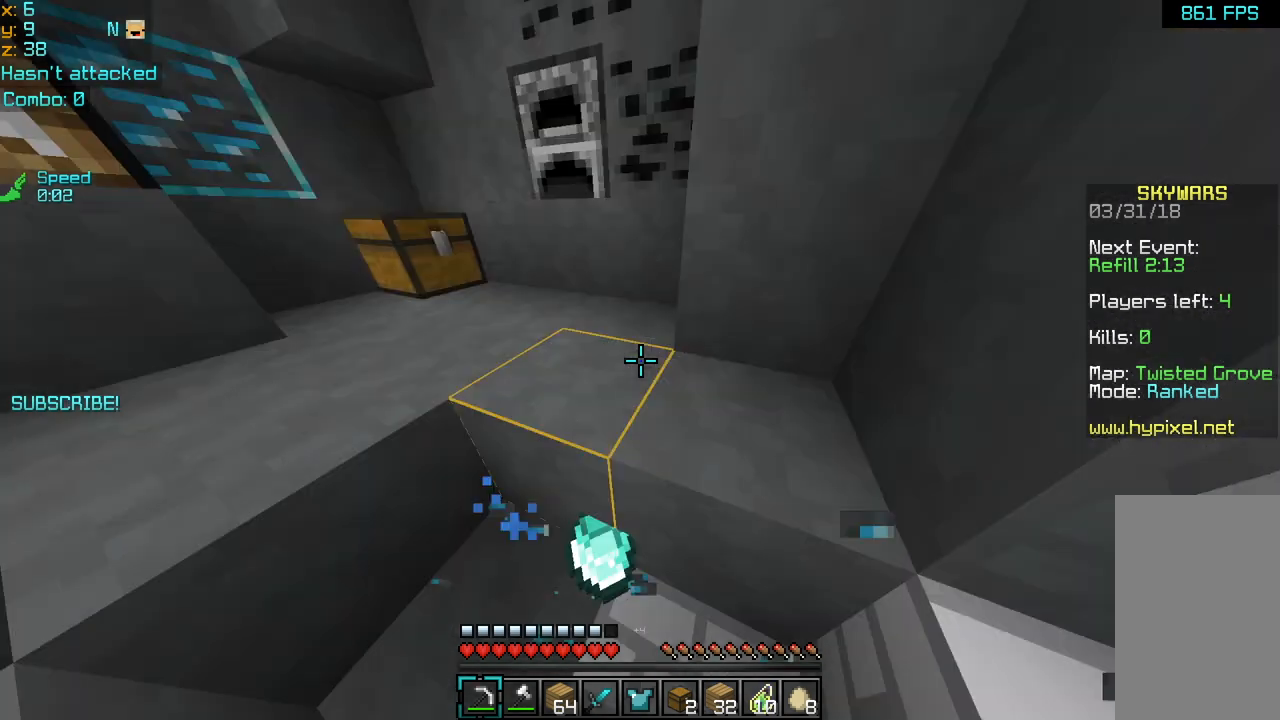
{"keys": ["up"], "mouse": ["right"], "events": [[120, "left", "down"], [360, "left", "up"], [360, "space", "up"], [480, "mouse_right", "down"]]}
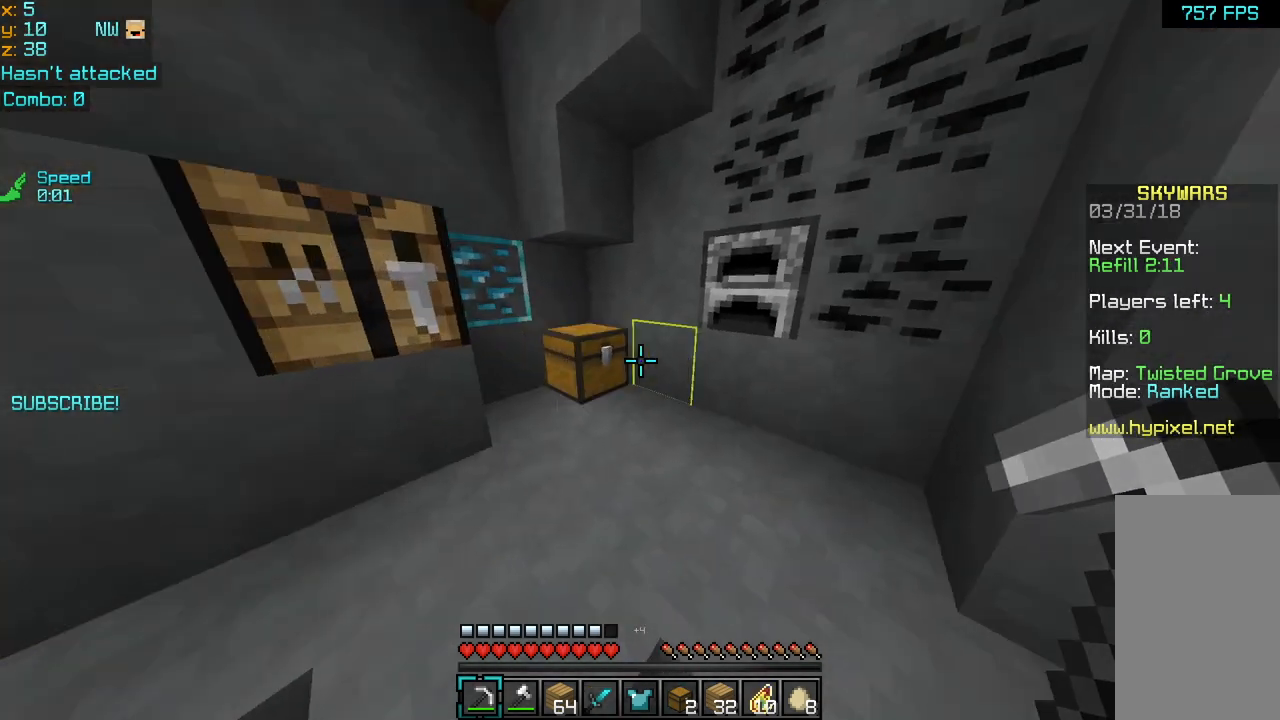
{"keys": ["up"], "mouse": [], "events": [[120, "mouse_right", "up"], [200, "up", "up"], [440, "up", "down"]]}
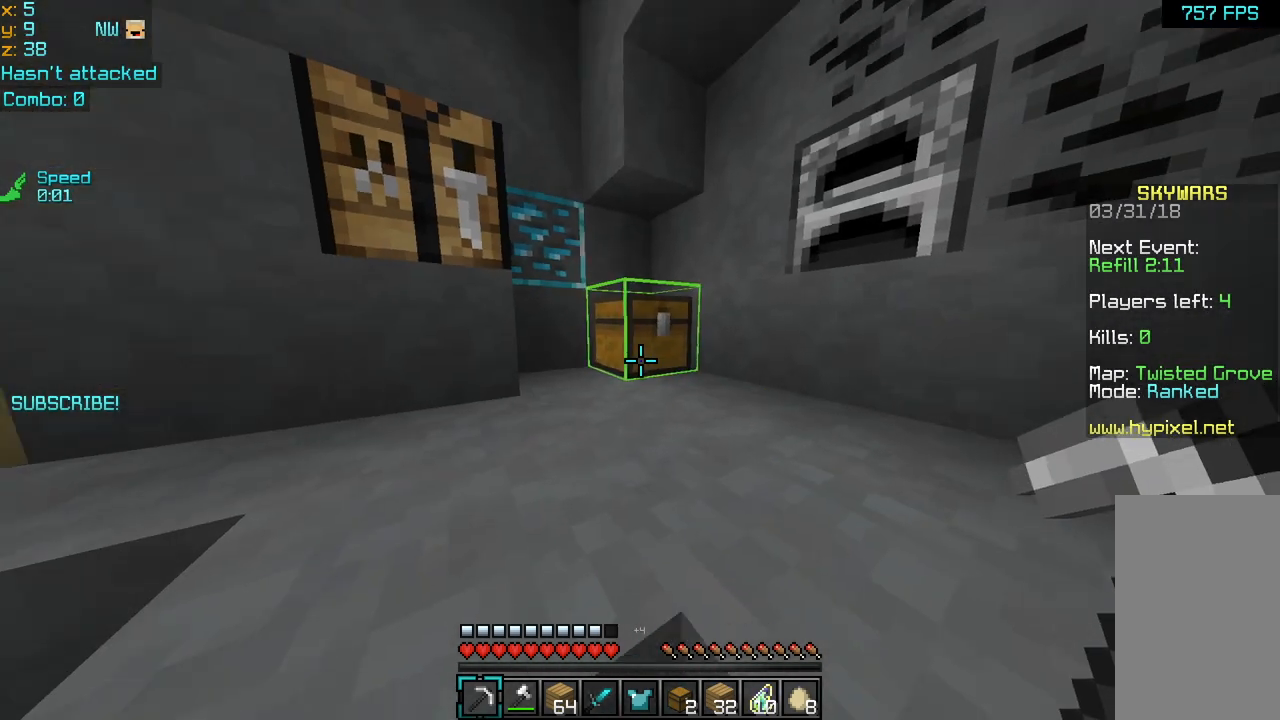
{"keys": ["up"], "mouse": ["left"], "events": [[80, "space", "down"], [200, "space", "up"], [360, "mouse_left", "down"]]}
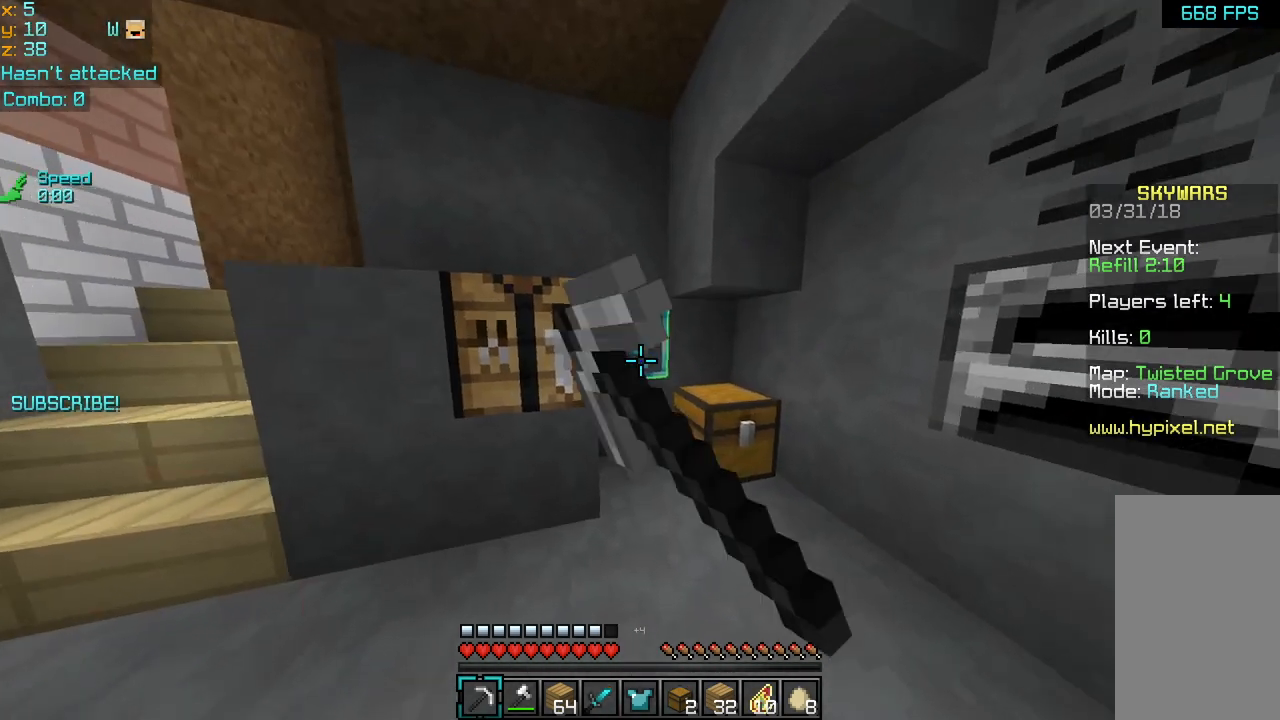
{"keys": ["left", "up"], "mouse": ["left"], "events": [[200, "right", "down"], [320, "right", "up"], [520, "left", "down"]]}
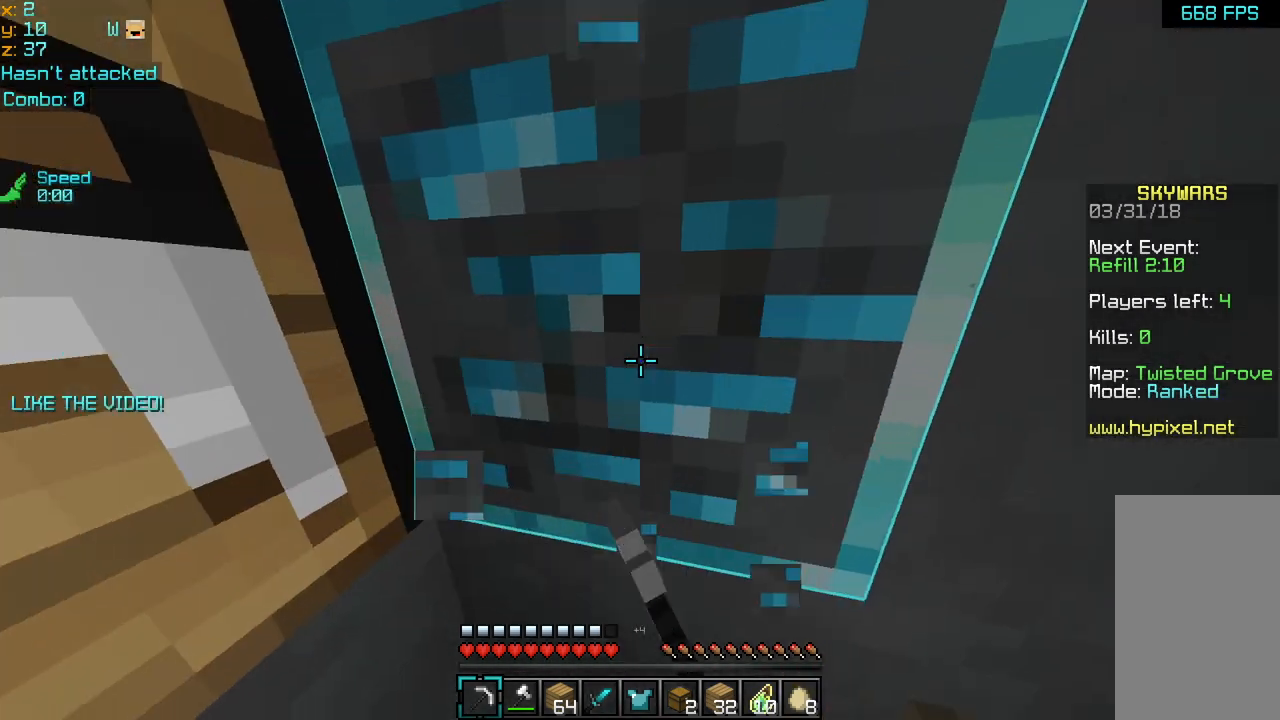
{"keys": ["up"], "mouse": [], "events": [[40, "left", "up"], [480, "mouse_left", "up"]]}
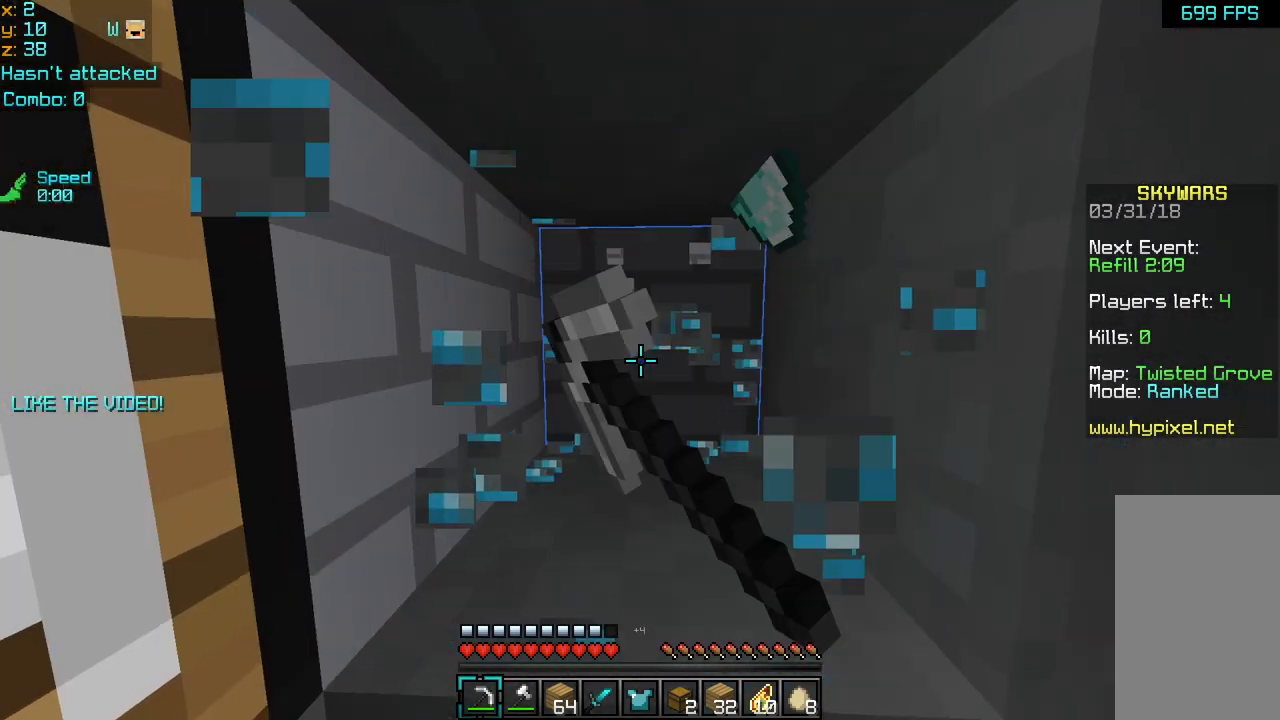
{"keys": ["left"], "mouse": ["right"], "events": [[360, "up", "up"], [440, "left", "down"], [520, "mouse_right", "down"]]}